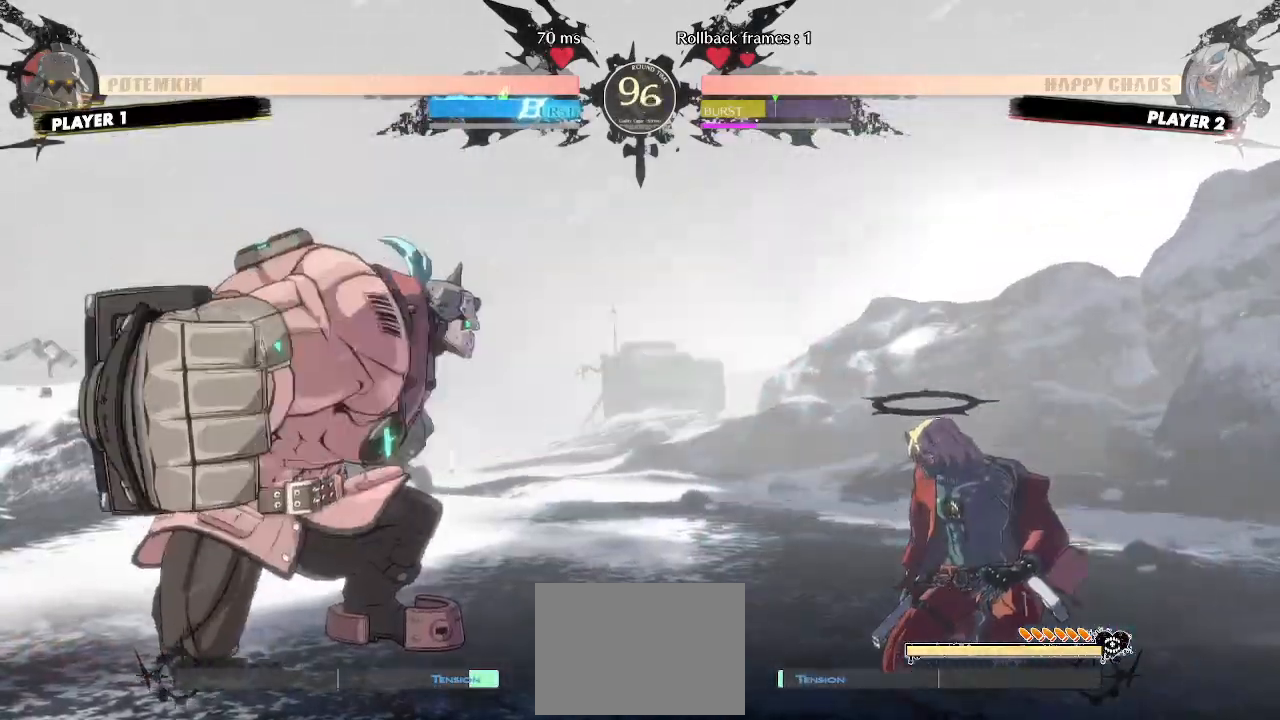
Gameplay with a controller (arcade stick); each line is a JSON object with the inputs held at the frame after it. "events" lists button and stick changes between this image and that frame as [ms after this image, input, new state], when the widget could be followed in between. Not read: HS L3 R3 S other_buttons.
{"buttons": ["DPAD_RIGHT"], "events": [[200, "DPAD_DOWN", "up"], [200, "DPAD_UP", "down"], [467, "DPAD_UP", "up"]]}
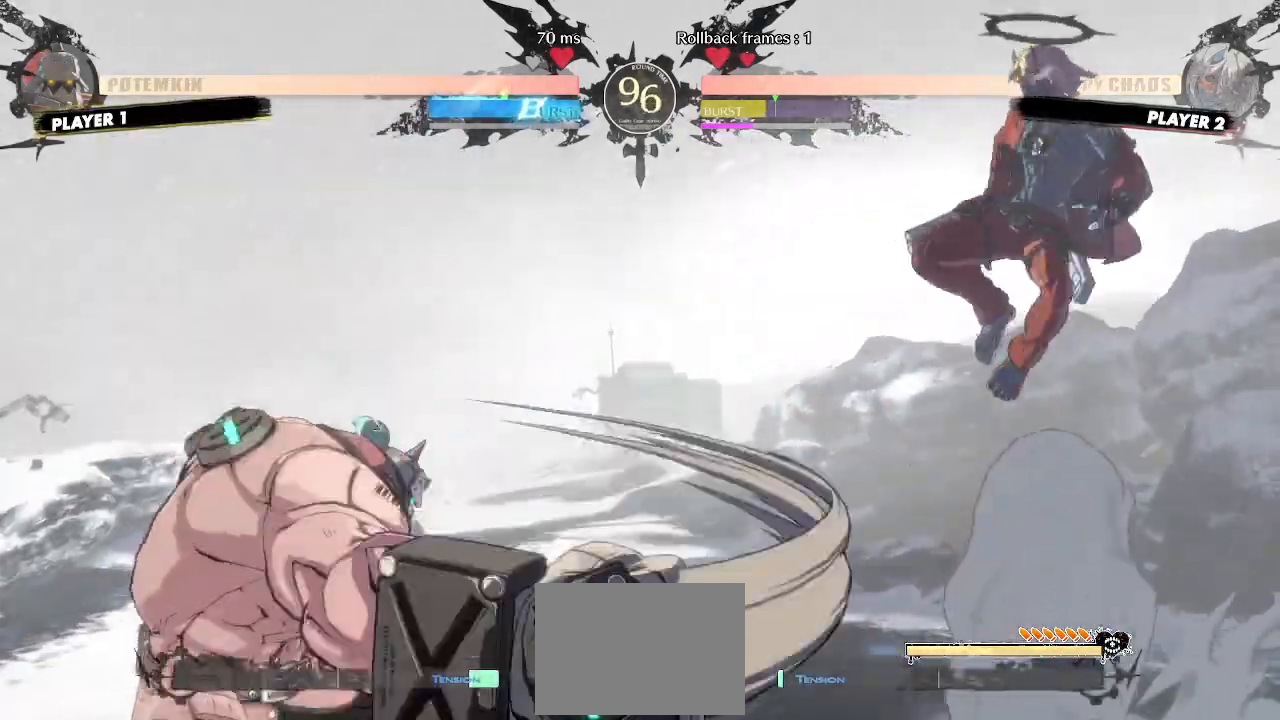
{"buttons": [], "events": [[17, "DPAD_RIGHT", "up"], [150, "DPAD_DOWN", "down"], [250, "K", "down"], [333, "K", "up"], [417, "DPAD_DOWN", "up"]]}
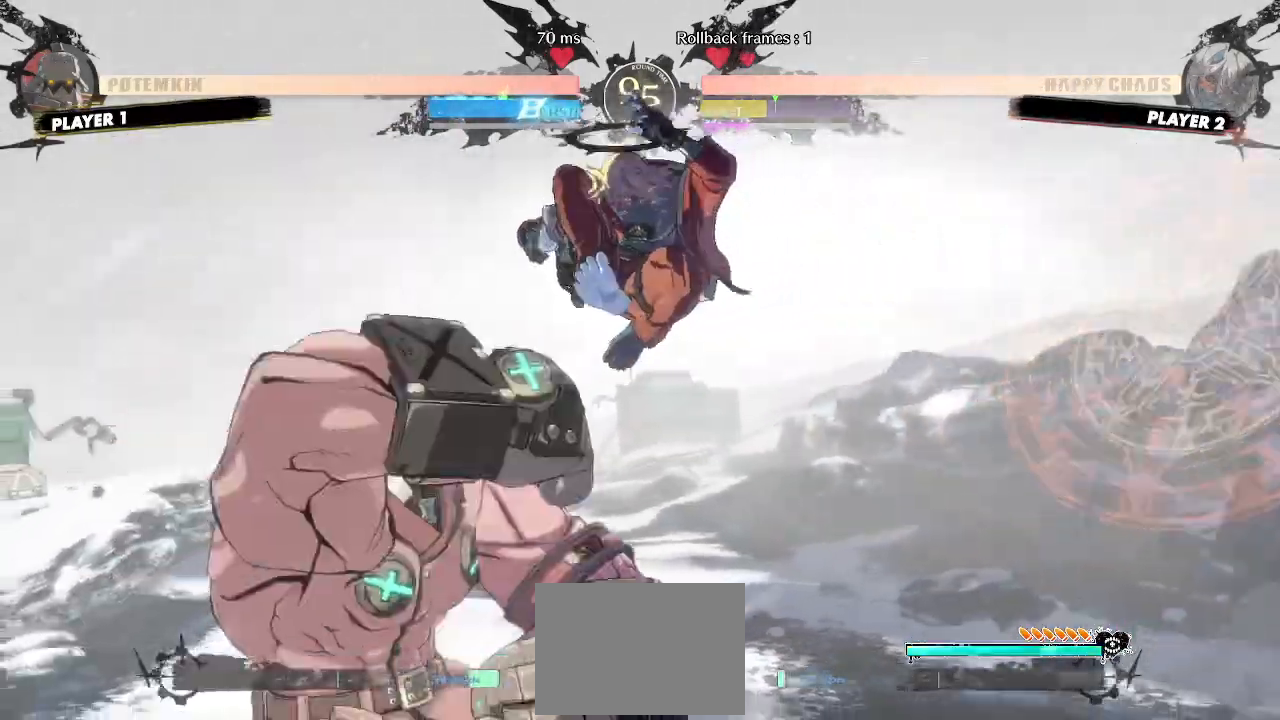
{"buttons": [], "events": []}
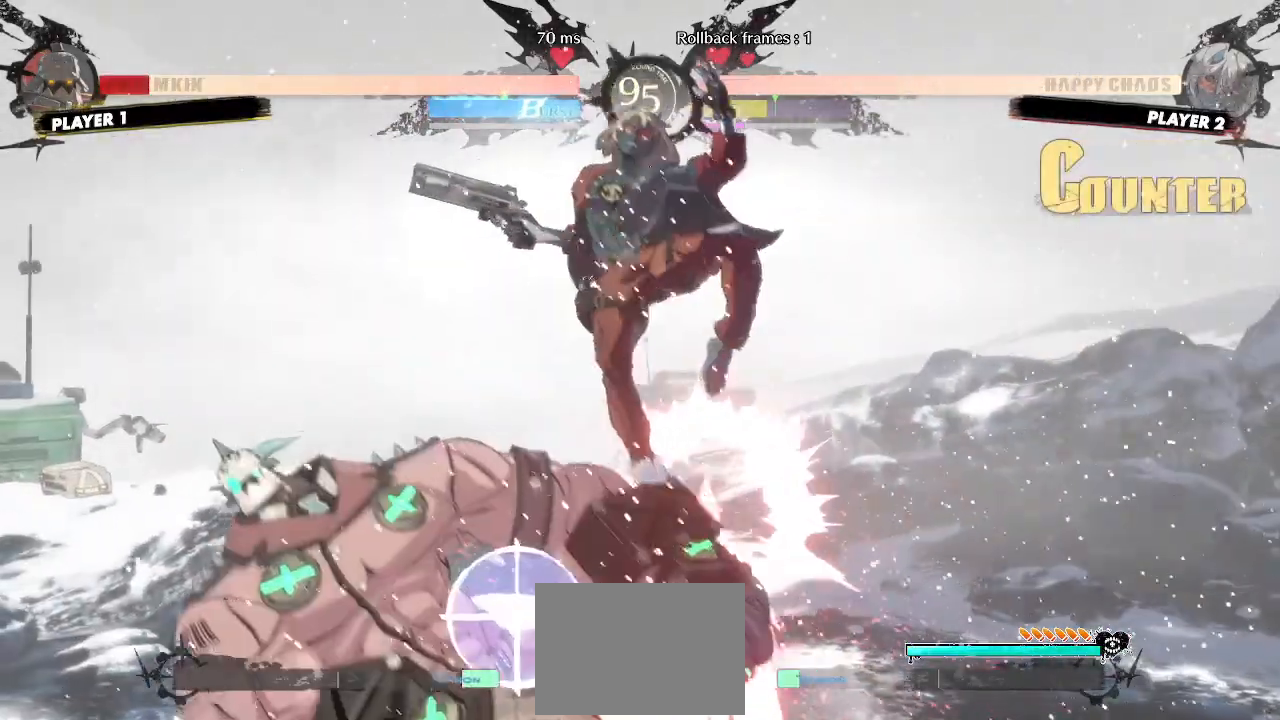
{"buttons": [], "events": []}
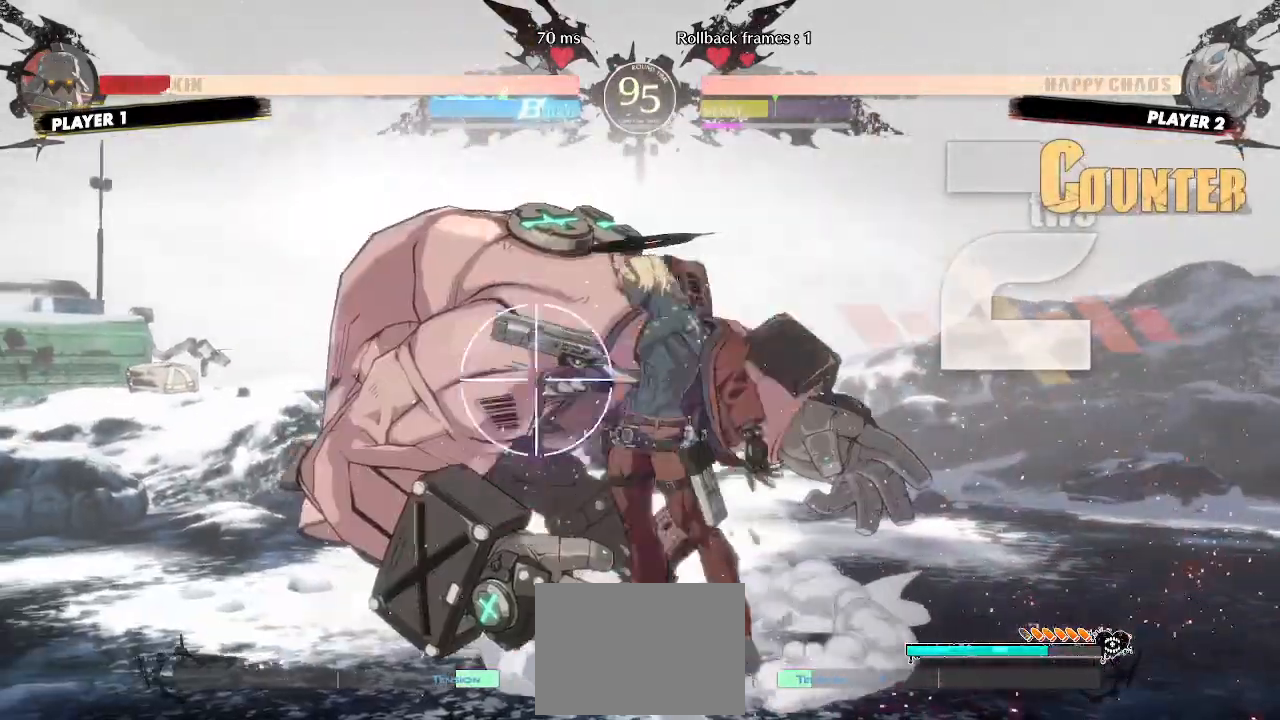
{"buttons": ["DPAD_DOWN", "DPAD_RIGHT"], "events": [[50, "DPAD_DOWN", "down"], [467, "DPAD_RIGHT", "down"]]}
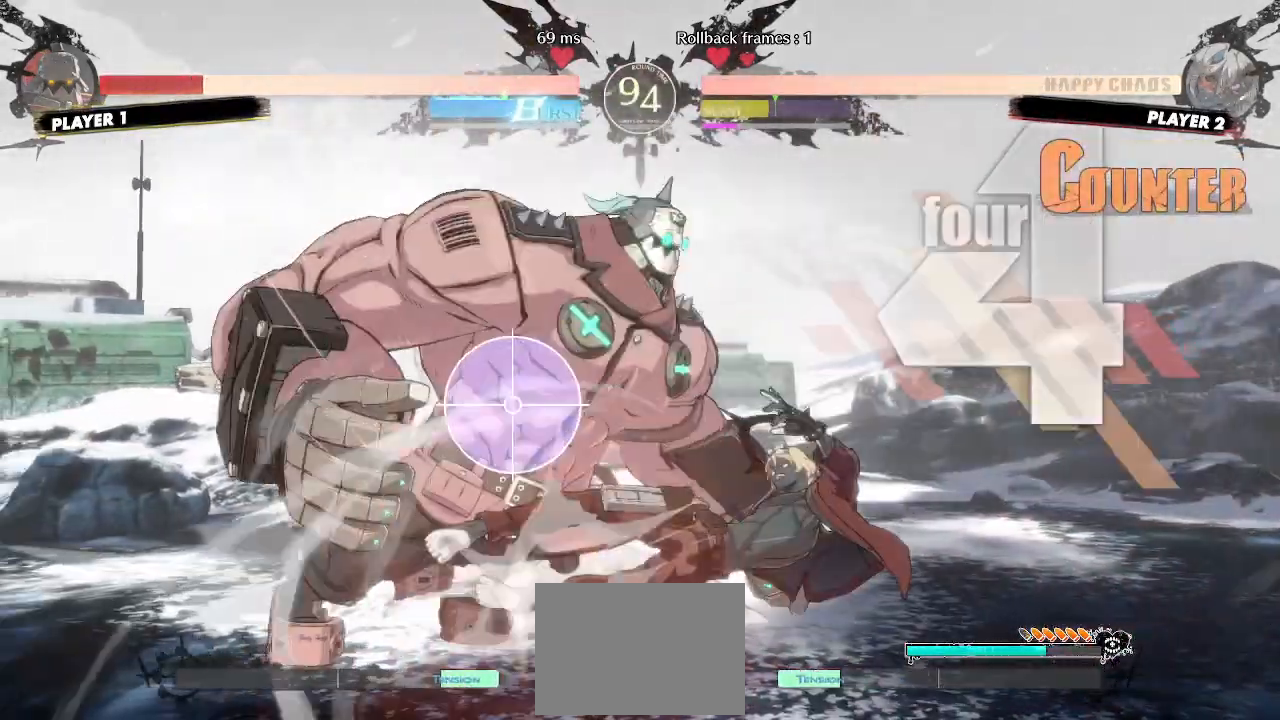
{"buttons": [], "events": [[17, "DPAD_DOWN", "up"], [17, "P", "down"], [83, "P", "up"], [100, "DPAD_RIGHT", "up"]]}
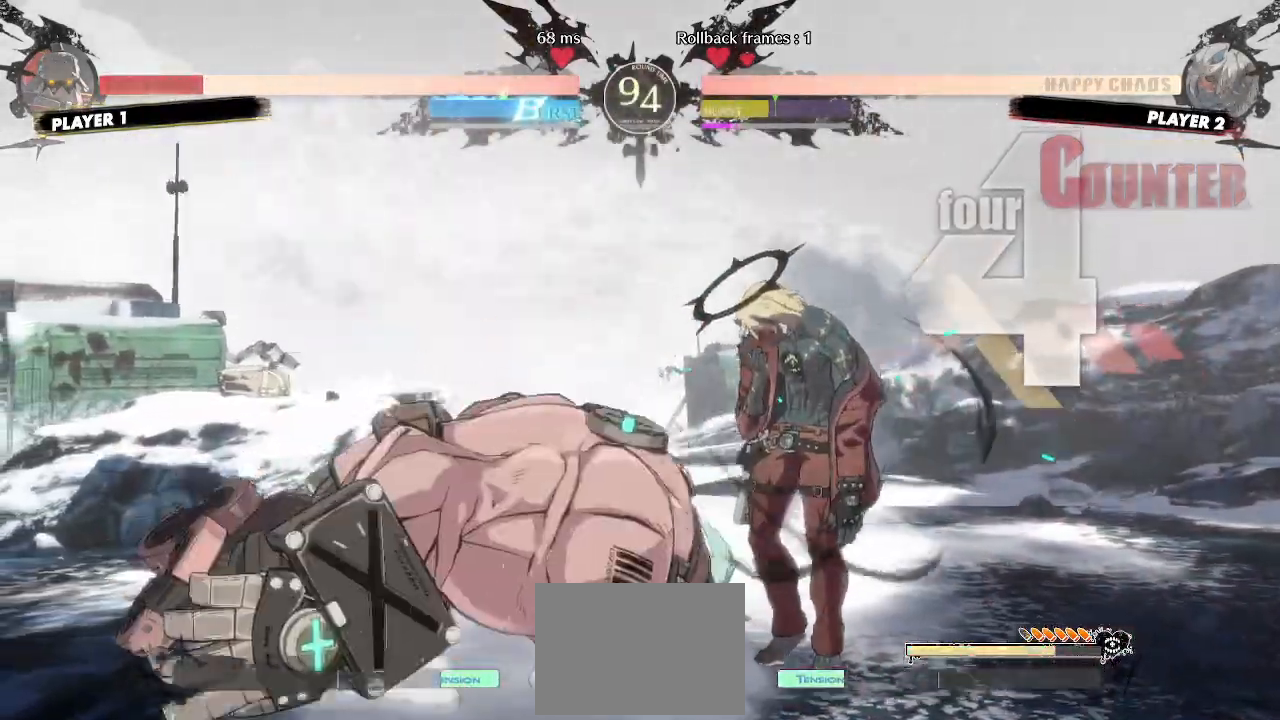
{"buttons": ["DPAD_LEFT"], "events": [[400, "DPAD_LEFT", "down"]]}
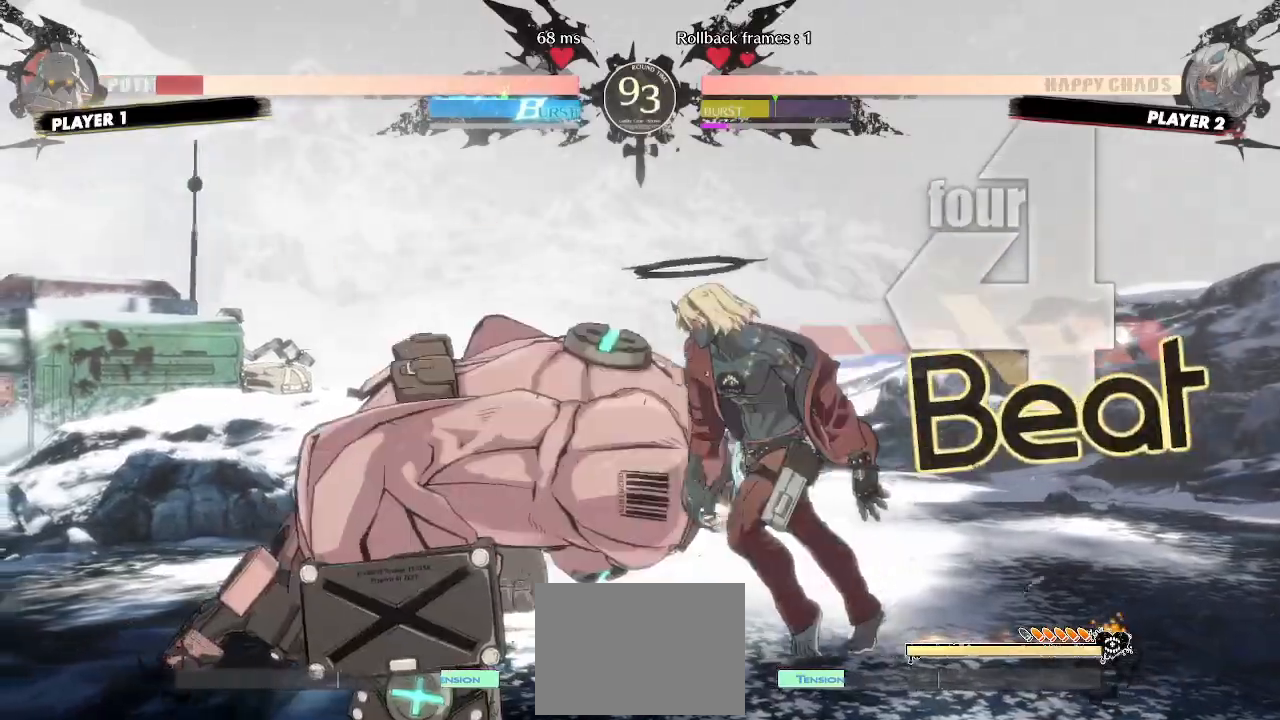
{"buttons": ["DPAD_RIGHT"], "events": [[33, "DPAD_LEFT", "up"], [467, "DPAD_RIGHT", "down"]]}
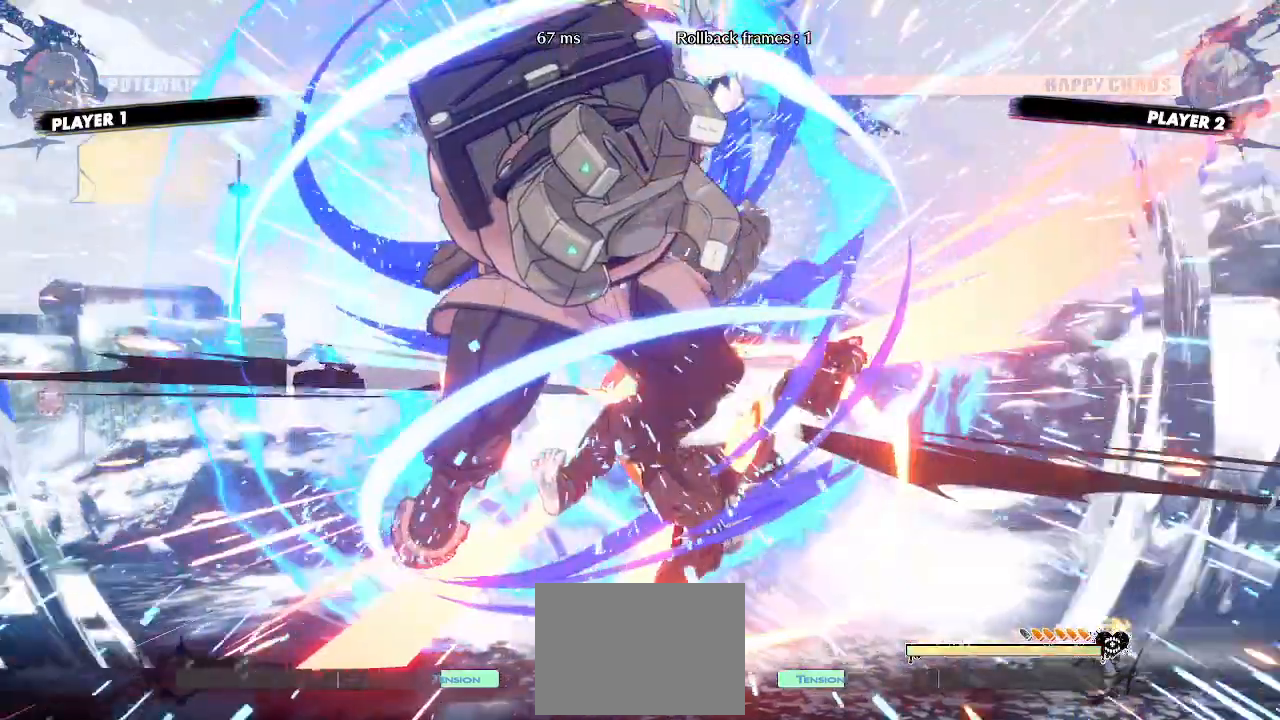
{"buttons": ["DPAD_RIGHT"], "events": []}
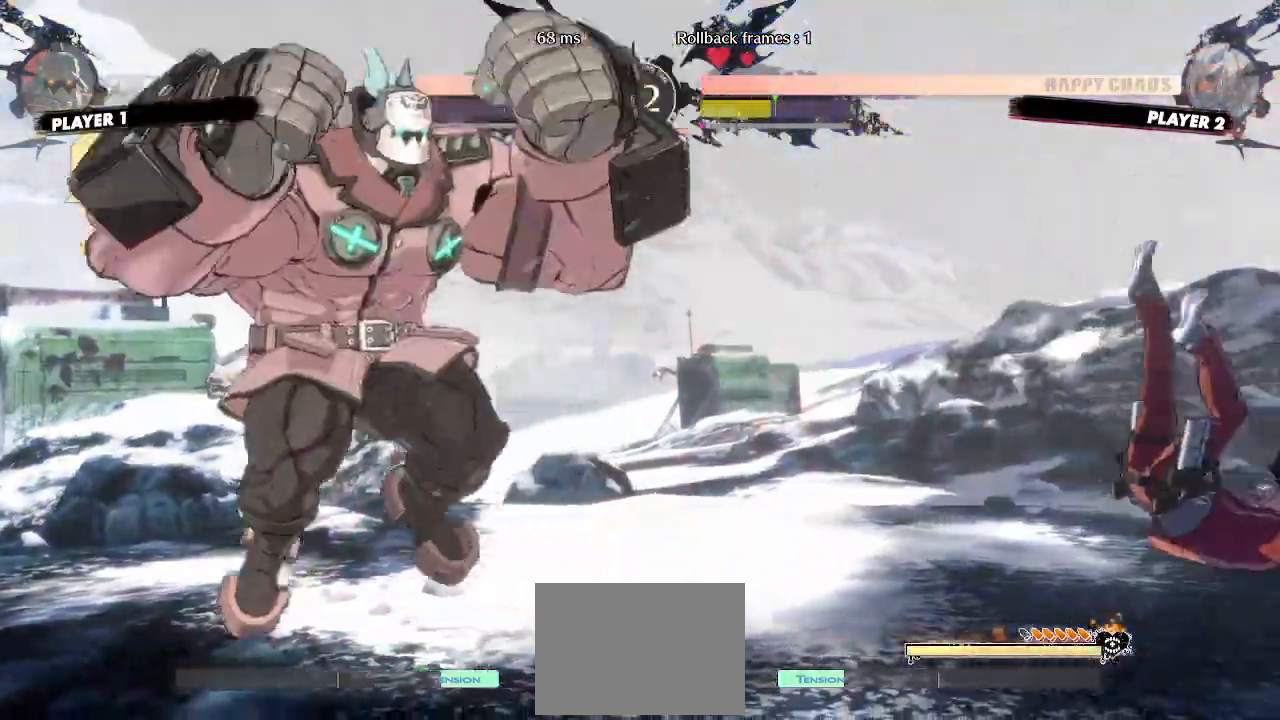
{"buttons": ["DPAD_LEFT"], "events": [[200, "DPAD_RIGHT", "up"], [417, "DPAD_LEFT", "down"]]}
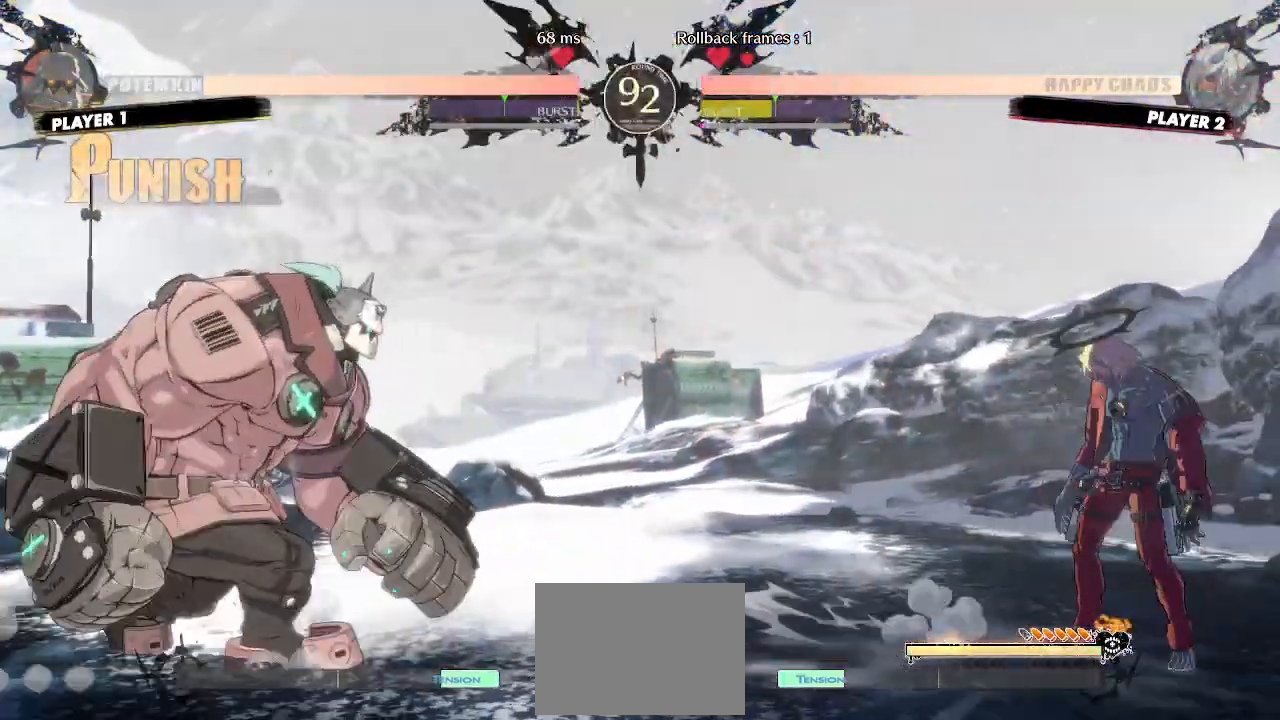
{"buttons": ["DPAD_LEFT"]}
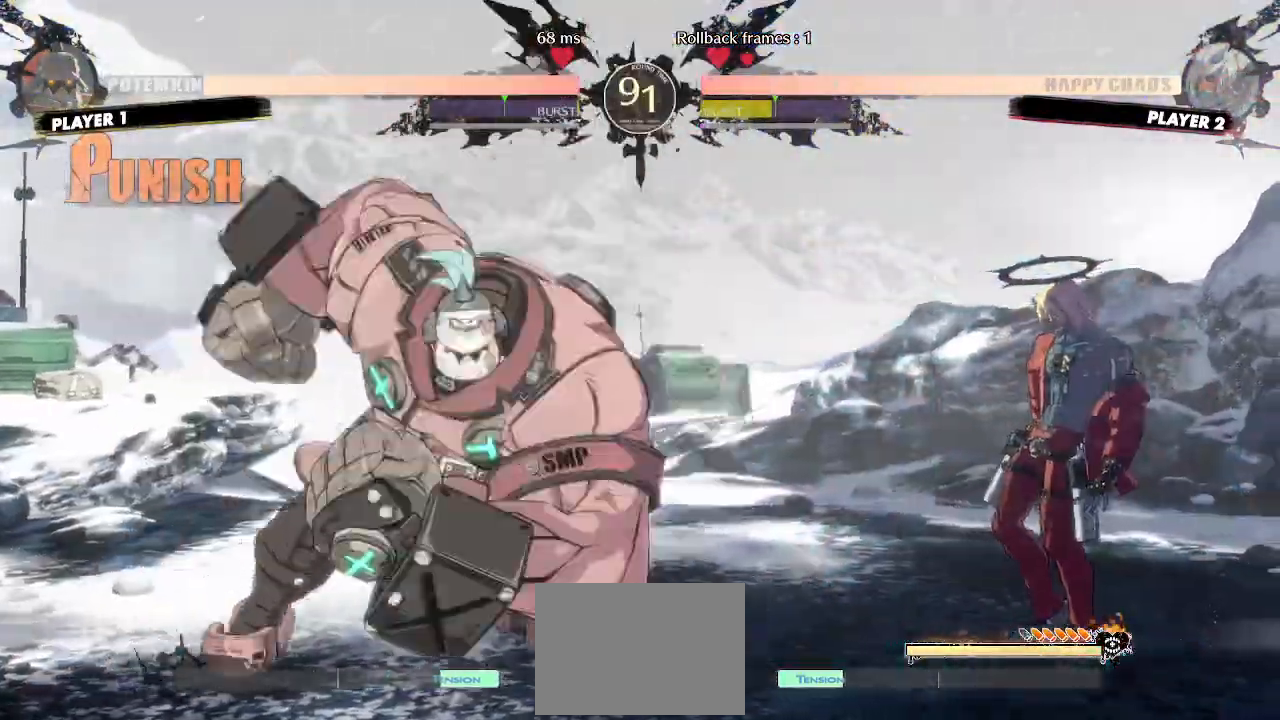
{"buttons": ["DPAD_DOWN"], "events": [[100, "DPAD_LEFT", "up"], [450, "DPAD_DOWN", "down"]]}
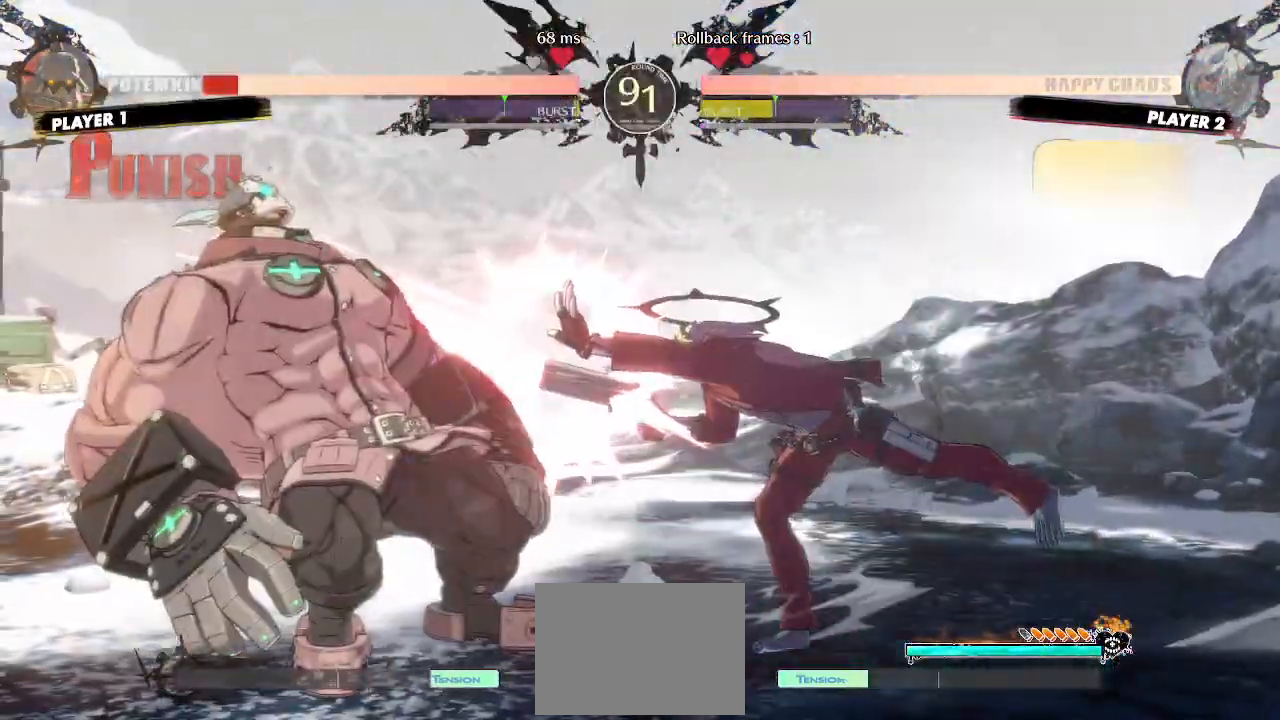
{"buttons": ["DPAD_DOWN"]}
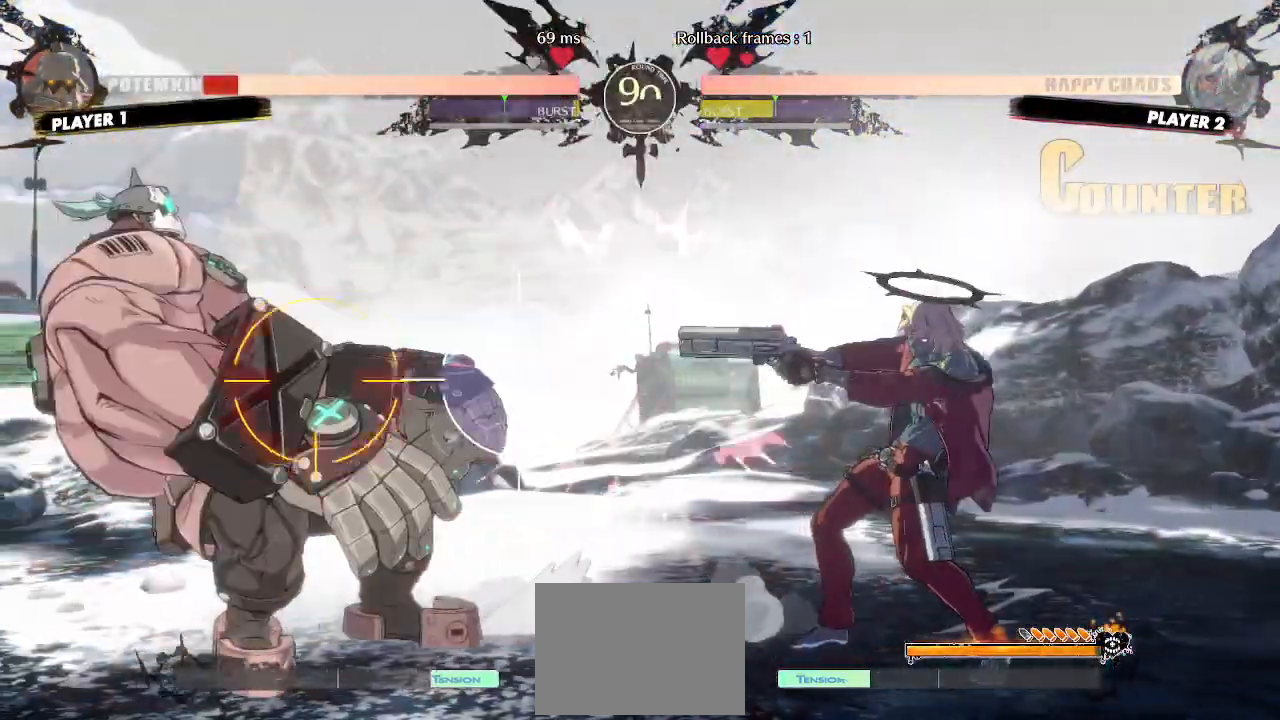
{"buttons": [], "events": [[100, "DPAD_DOWN", "up"], [167, "DPAD_DOWN", "down"], [250, "DPAD_DOWN", "up"]]}
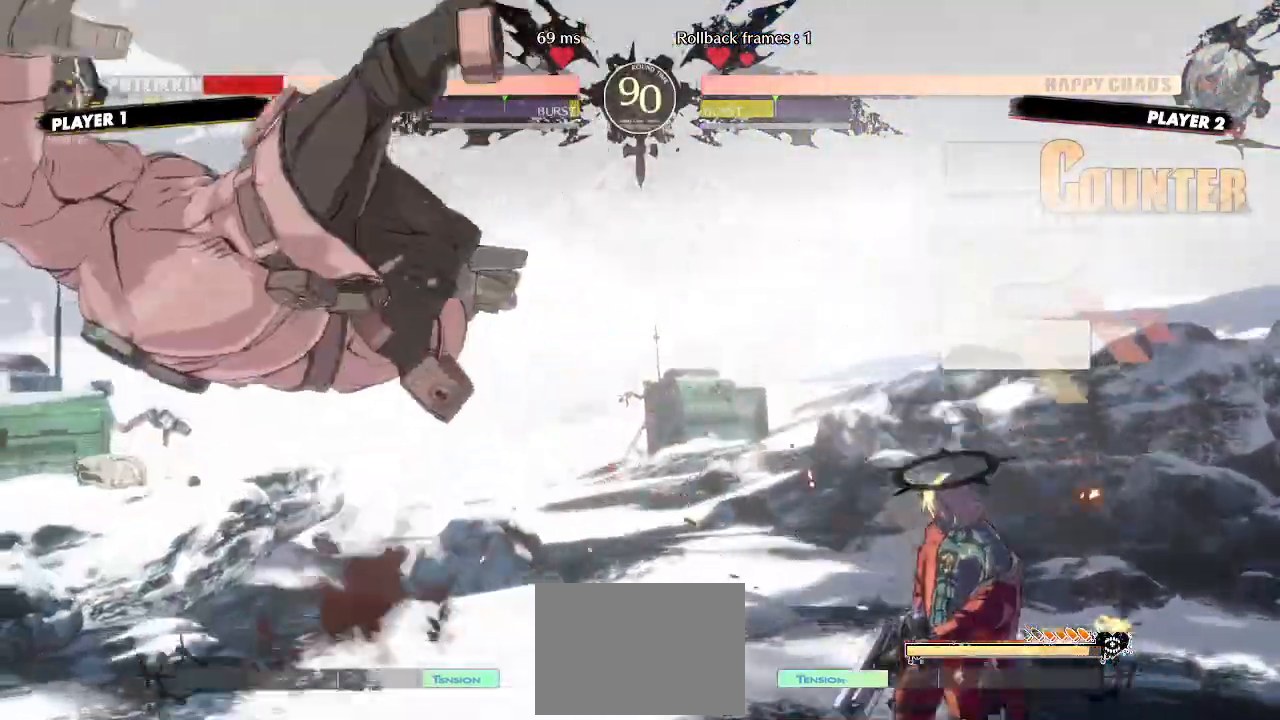
{"buttons": ["DPAD_LEFT"], "events": [[33, "DPAD_LEFT", "down"]]}
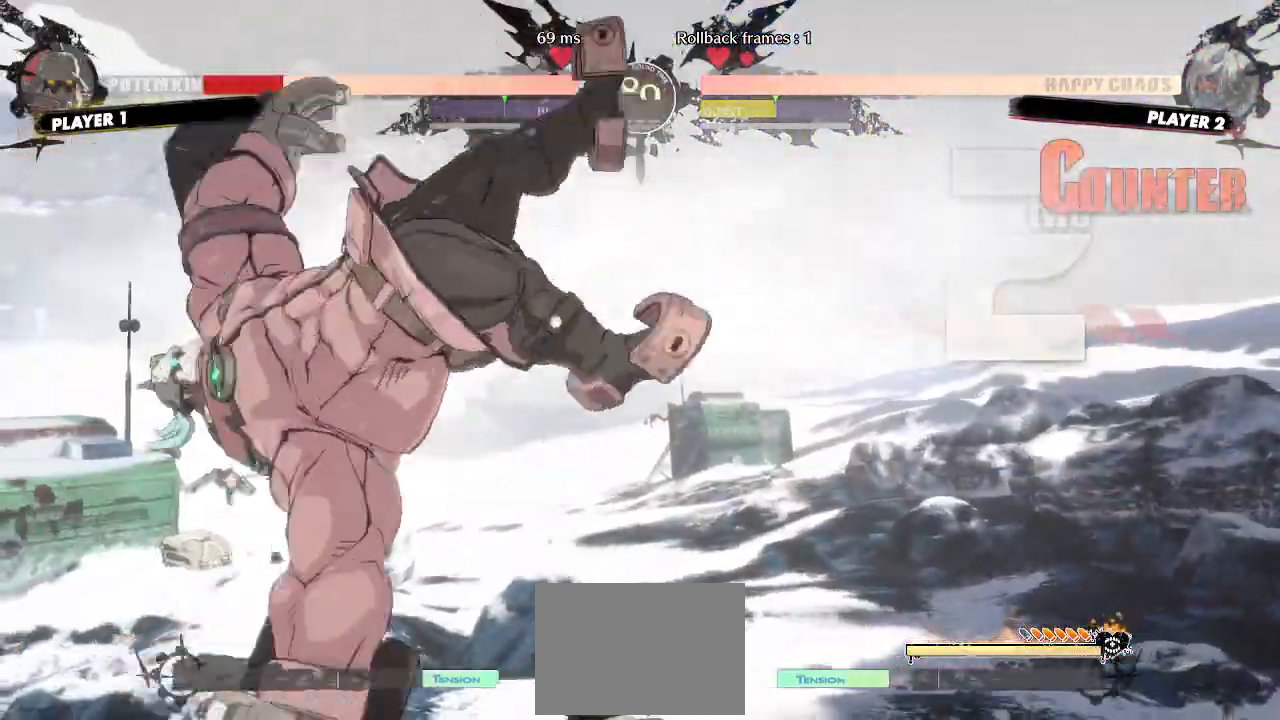
{"buttons": ["DPAD_DOWN"], "events": [[33, "DPAD_LEFT", "up"], [233, "DPAD_DOWN", "down"], [317, "DPAD_RIGHT", "down"], [350, "DPAD_DOWN", "up"], [400, "DPAD_DOWN", "down"], [433, "DPAD_RIGHT", "up"]]}
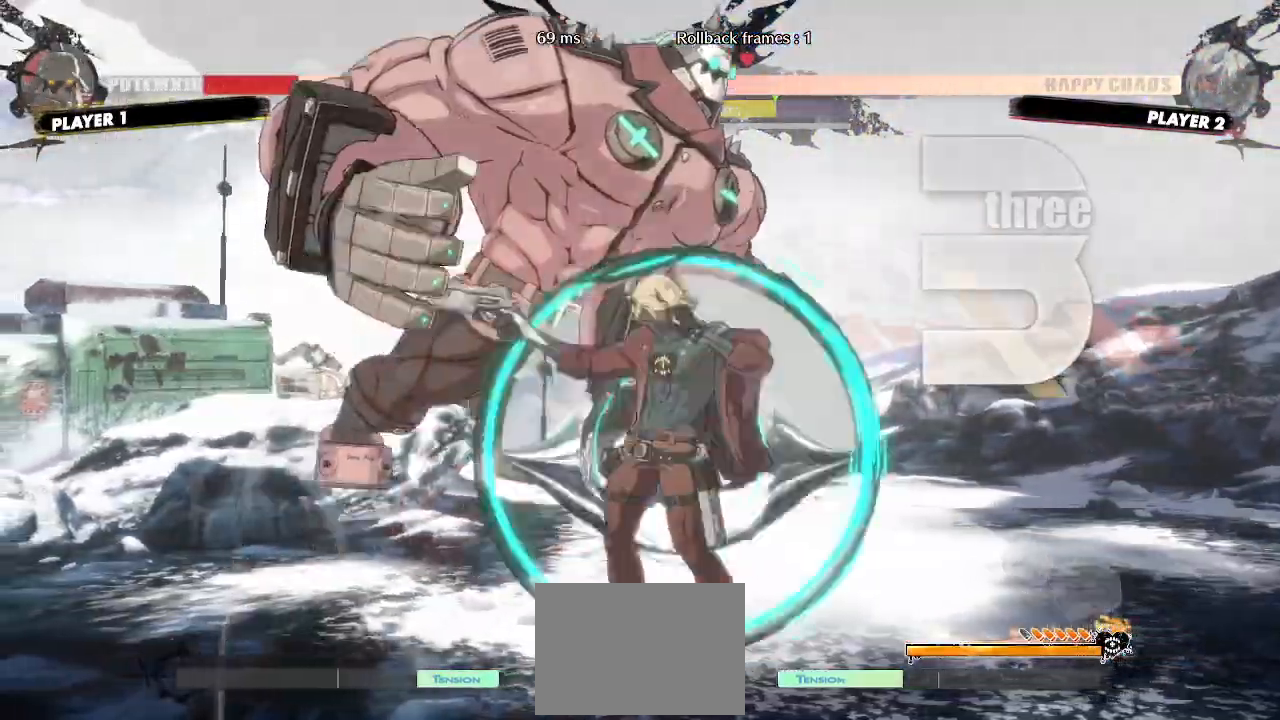
{"buttons": ["DPAD_DOWN"], "events": [[400, "DPAD_DOWN", "up"], [450, "DPAD_DOWN", "down"]]}
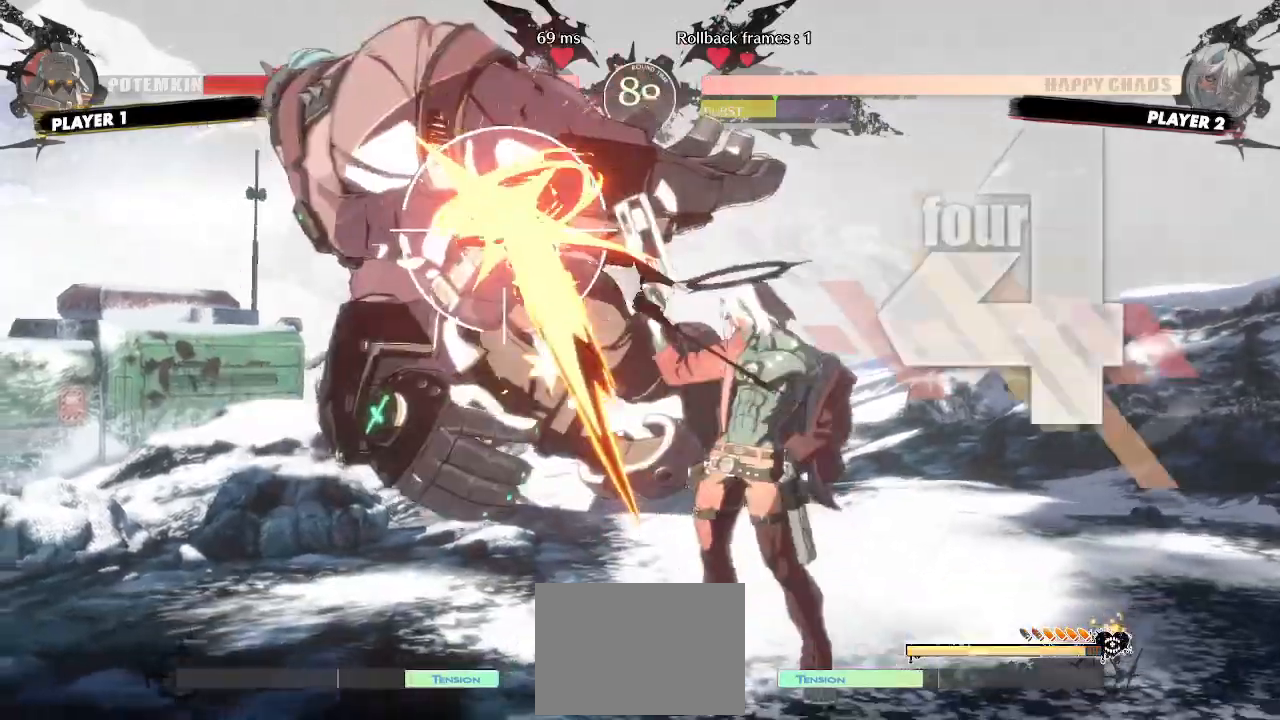
{"buttons": ["DPAD_LEFT"], "events": [[50, "DPAD_DOWN", "up"], [367, "DPAD_LEFT", "down"]]}
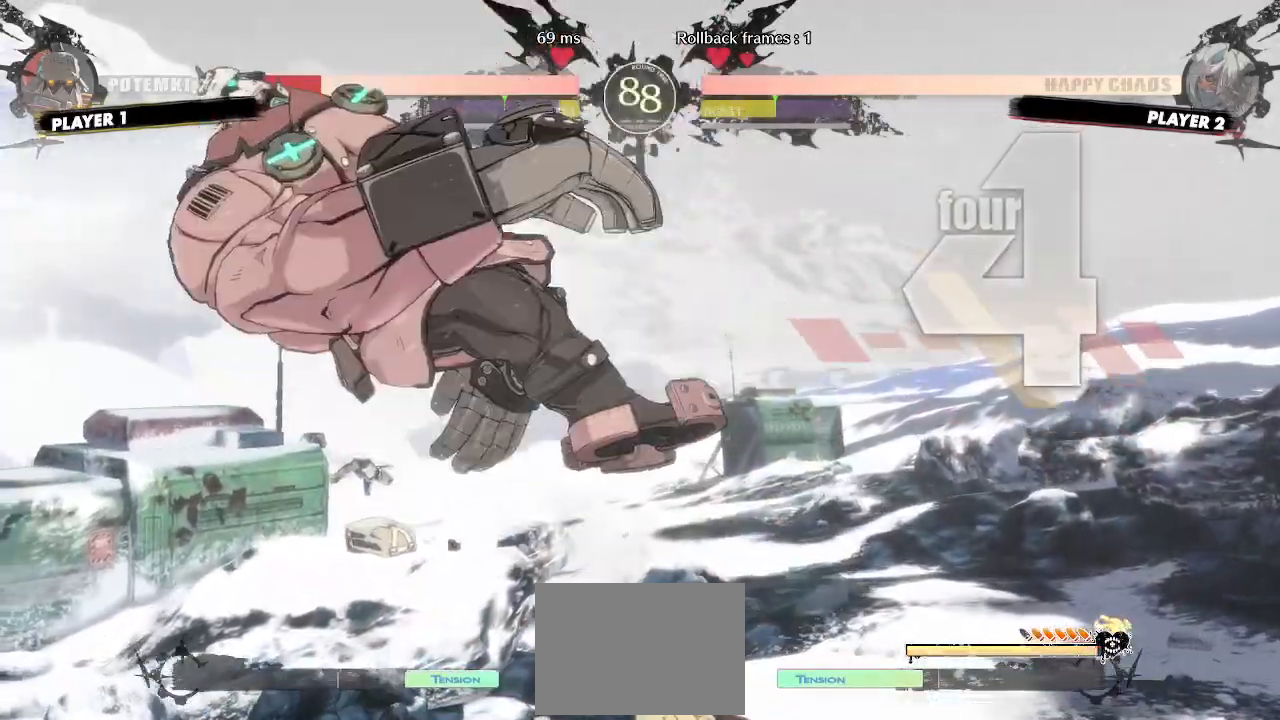
{"buttons": ["DPAD_DOWN"], "events": [[100, "DPAD_LEFT", "up"], [300, "DPAD_DOWN", "down"], [367, "DPAD_RIGHT", "down"], [400, "DPAD_DOWN", "up"], [483, "DPAD_DOWN", "down"], [483, "DPAD_RIGHT", "up"]]}
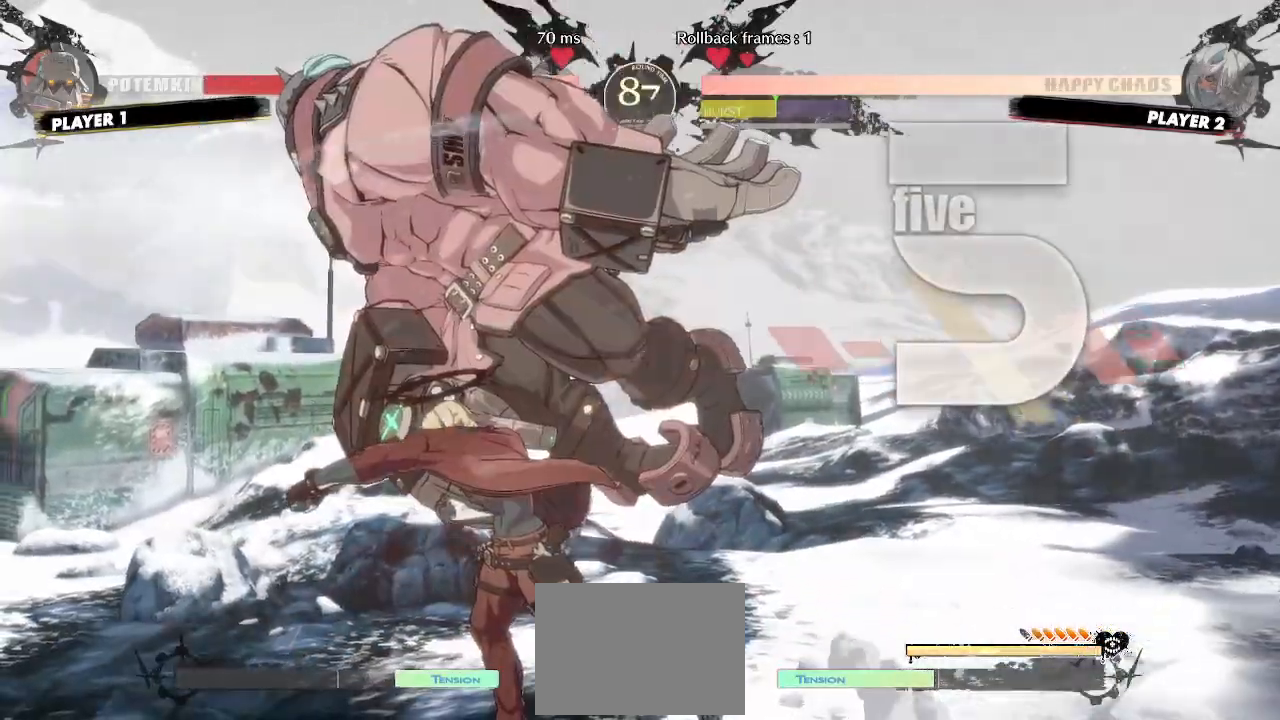
{"buttons": ["DPAD_LEFT"], "events": [[450, "DPAD_LEFT", "down"], [483, "DPAD_DOWN", "up"]]}
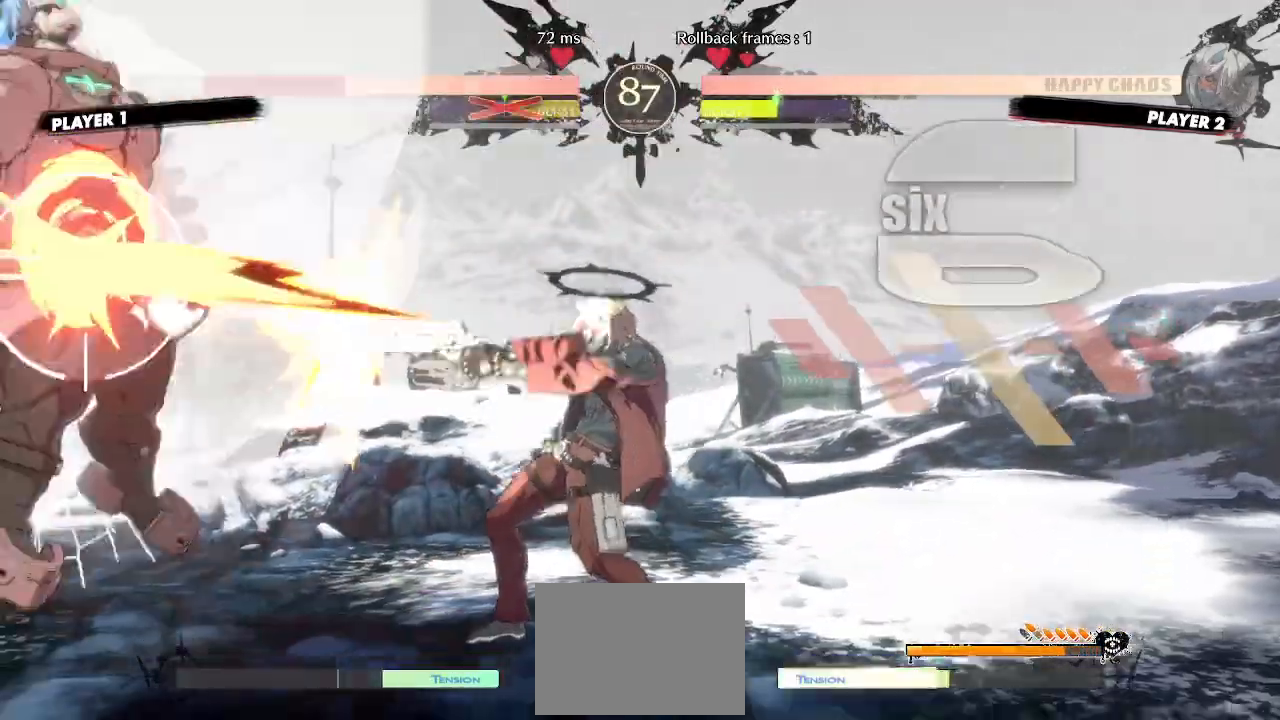
{"buttons": [], "events": [[33, "DPAD_LEFT", "up"], [117, "DPAD_RIGHT", "down"], [167, "DPAD_RIGHT", "up"]]}
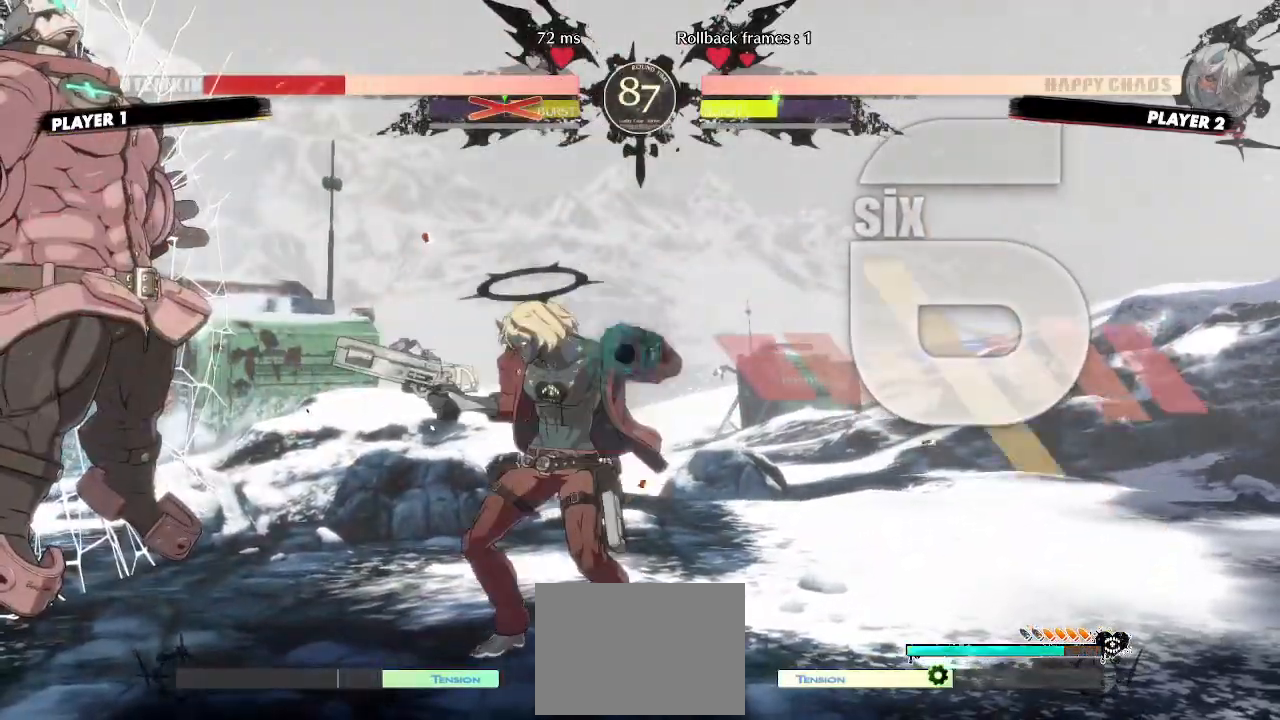
{"buttons": [], "events": [[383, "DPAD_DOWN", "down"], [417, "DPAD_LEFT", "down"], [450, "DPAD_DOWN", "up"], [483, "DPAD_LEFT", "up"]]}
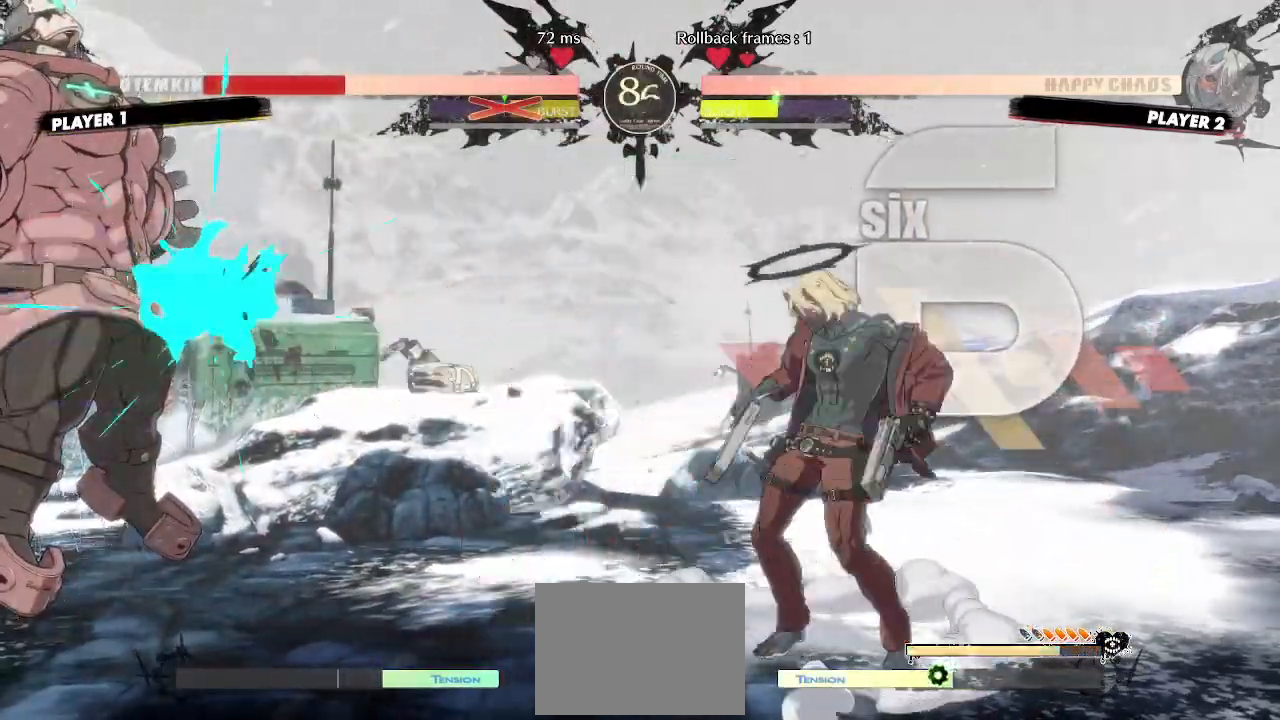
{"buttons": [], "events": []}
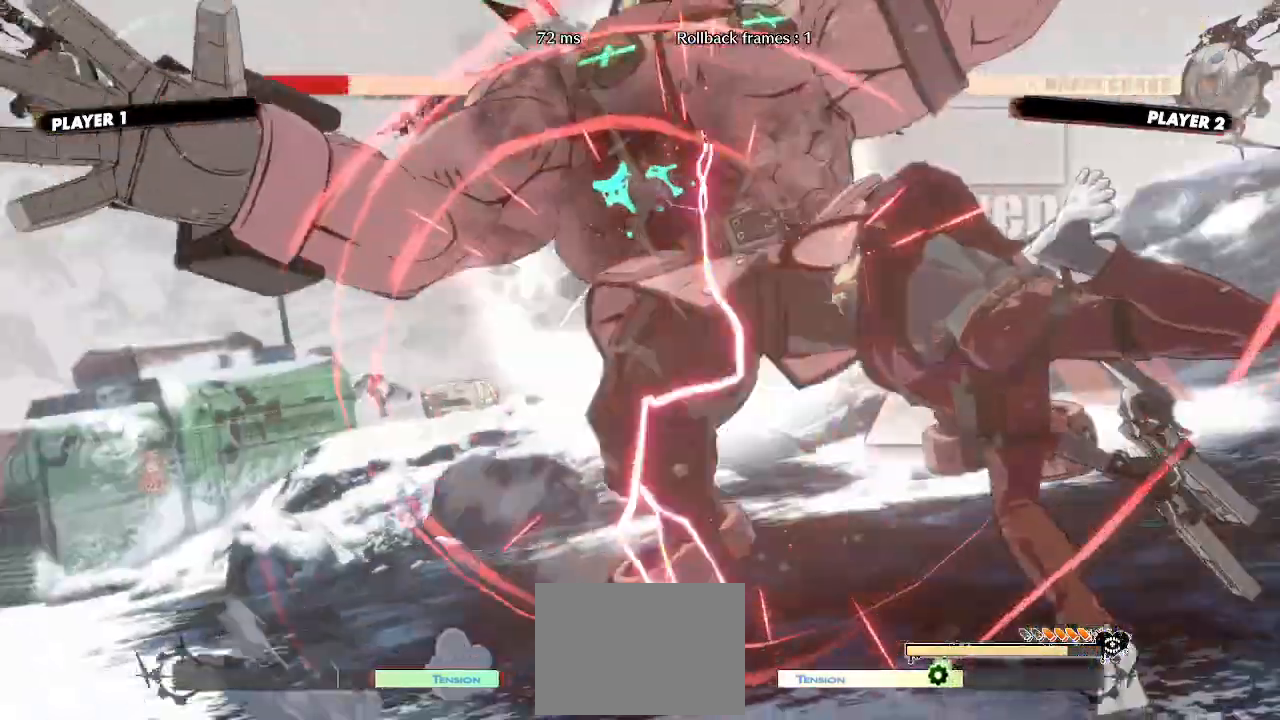
{"buttons": [], "events": []}
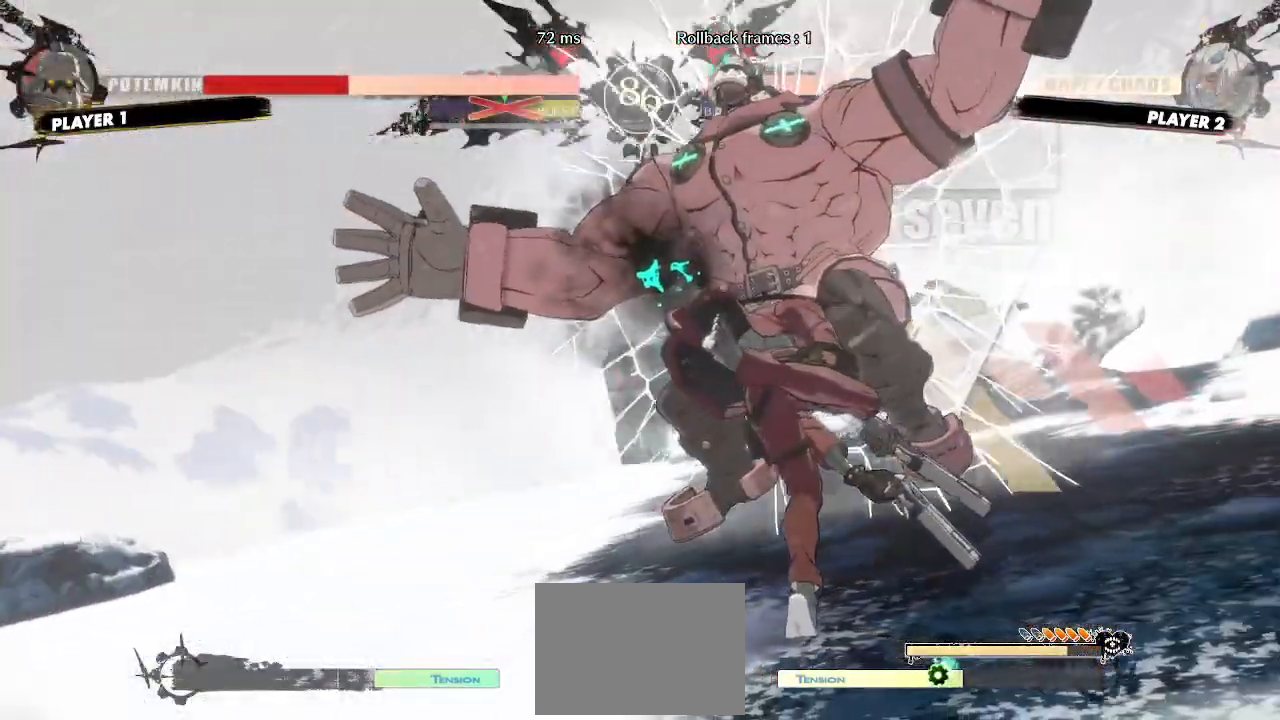
{"buttons": [], "events": []}
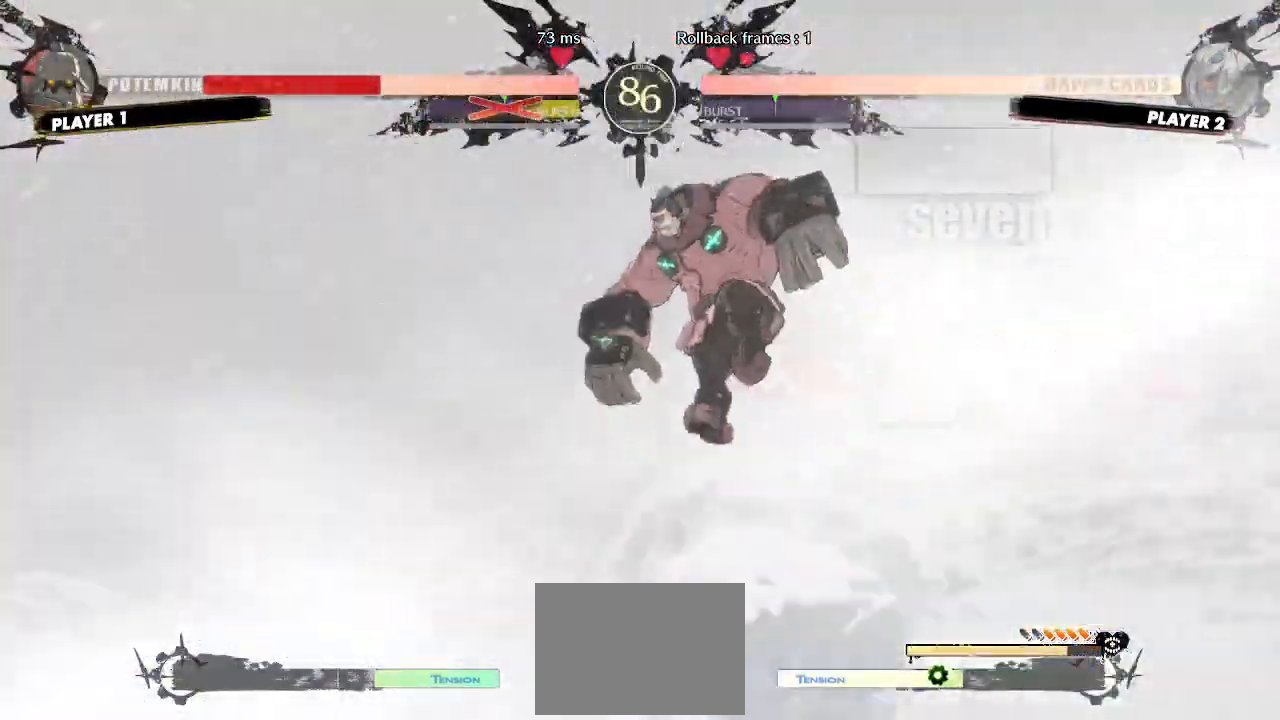
{"buttons": [], "events": []}